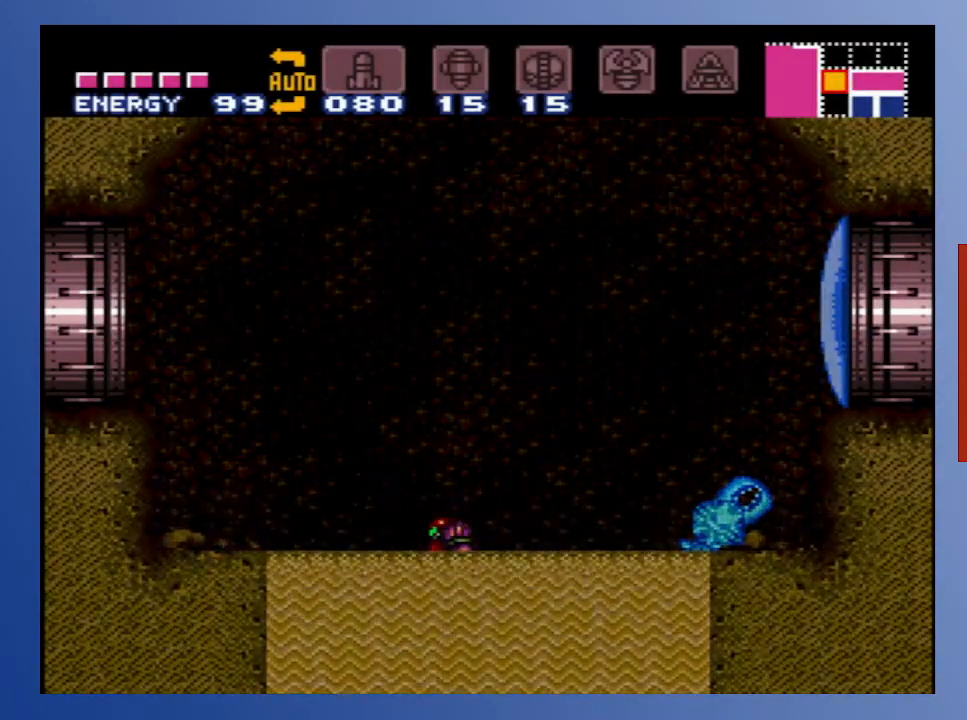
Gameplay with a controller (Xbox layout); each line is a JSON object with the inputs held at the frame after it. "events" lists button and stick changes between this image and that frame as [ms after this image, input, new state], when the widget could be followed in between. Not read: L3 R3.
{"buttons": [], "left_stick": "down", "right_stick": "center", "events": [[17, "DPAD_LEFT", "up"]]}
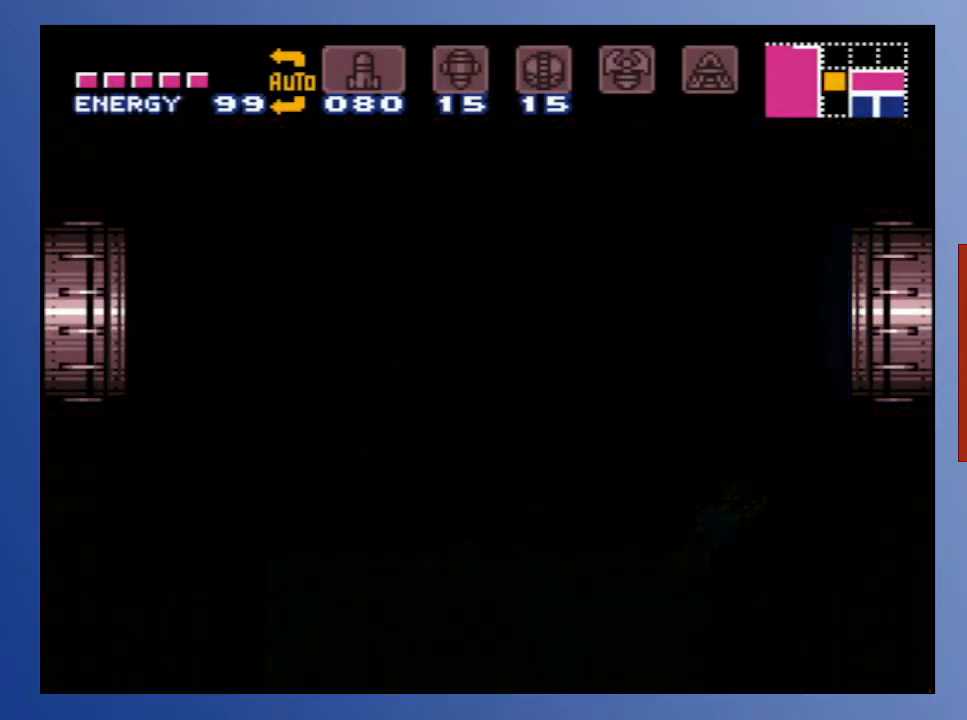
{"buttons": [], "left_stick": "down", "right_stick": "center", "events": []}
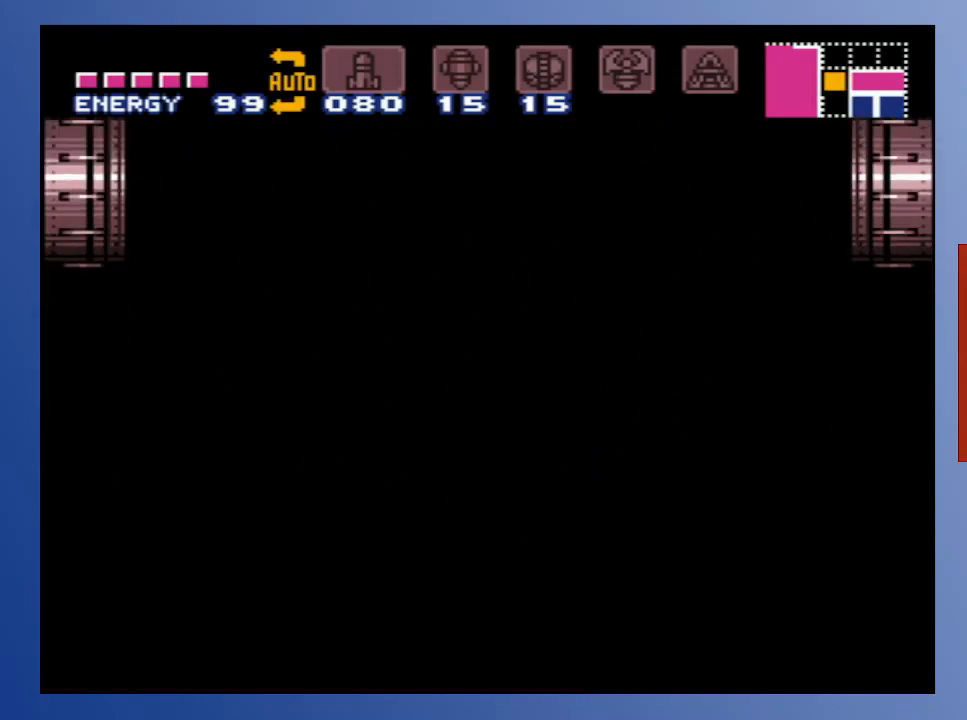
{"buttons": [], "left_stick": "down", "right_stick": "center", "events": []}
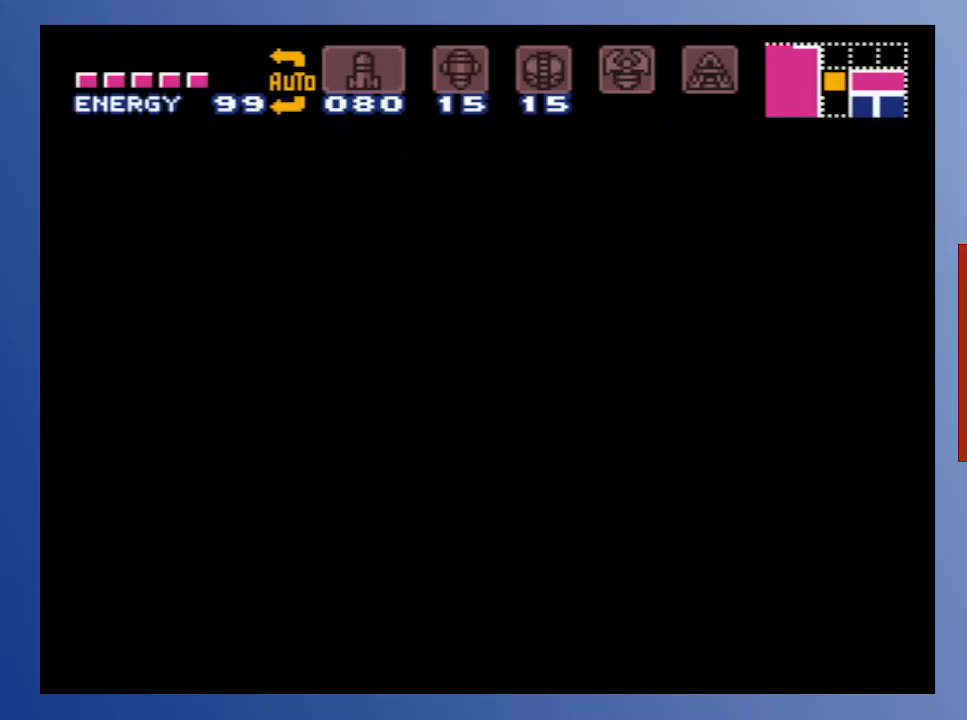
{"buttons": [], "left_stick": "down", "right_stick": "center", "events": []}
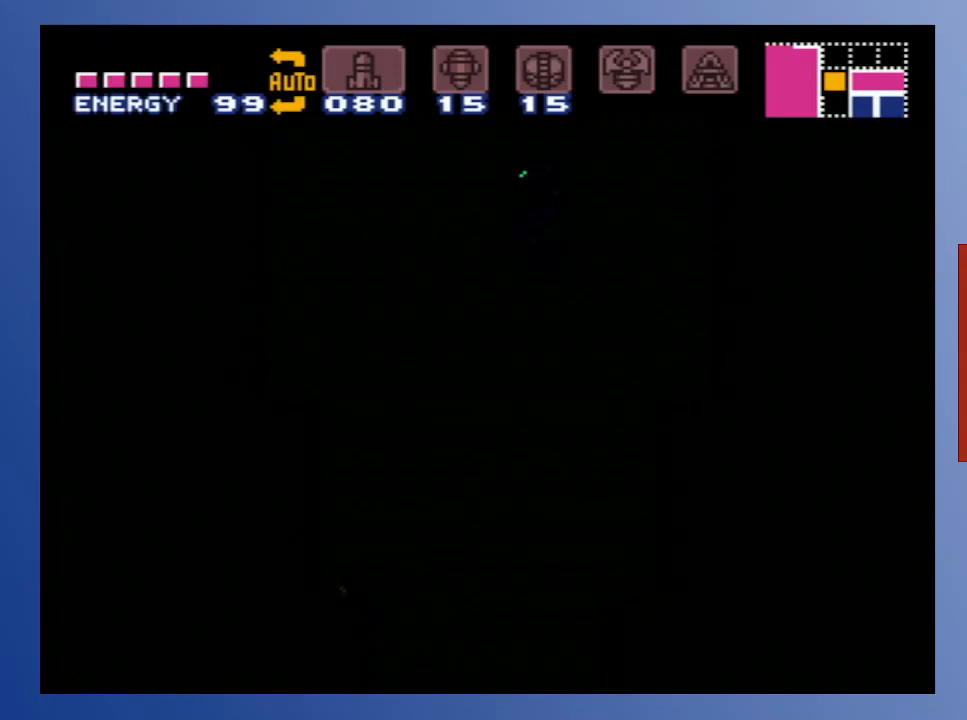
{"buttons": [], "left_stick": "down", "right_stick": "center", "events": []}
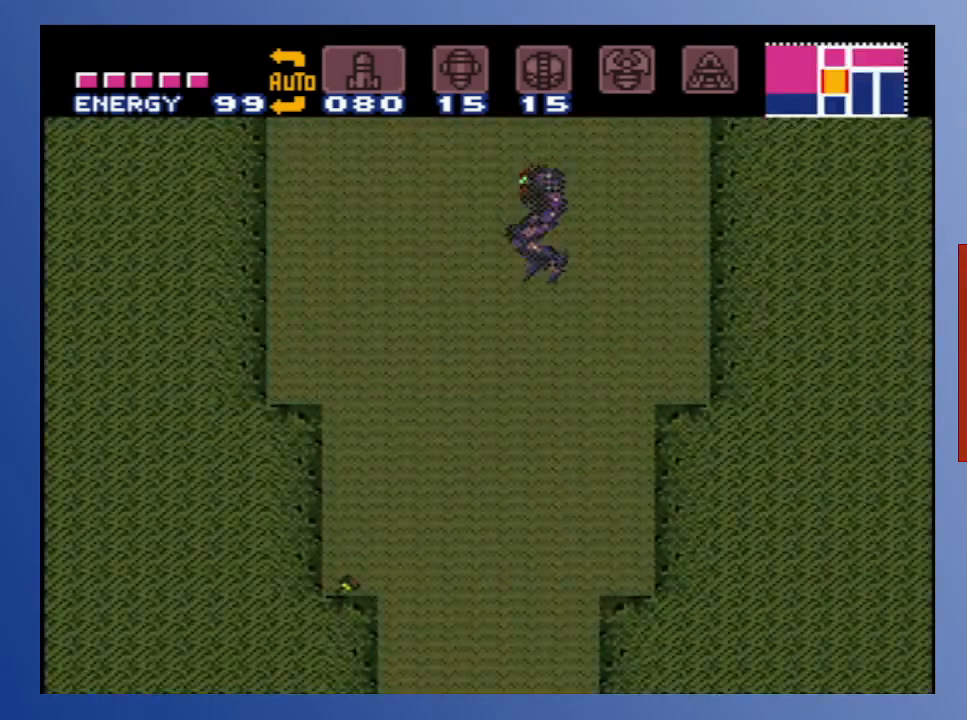
{"buttons": ["DPAD_LEFT"], "left_stick": "down", "right_stick": "center", "events": [[400, "DPAD_LEFT", "down"]]}
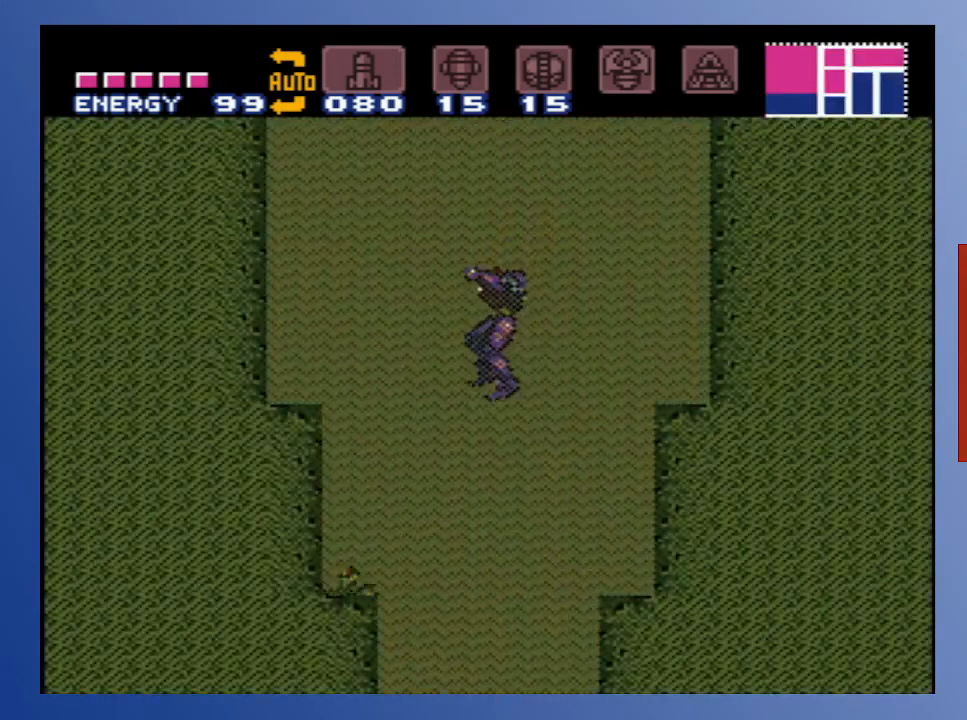
{"buttons": ["X"], "left_stick": "down", "right_stick": "center", "events": [[50, "DPAD_LEFT", "up"], [383, "X", "down"]]}
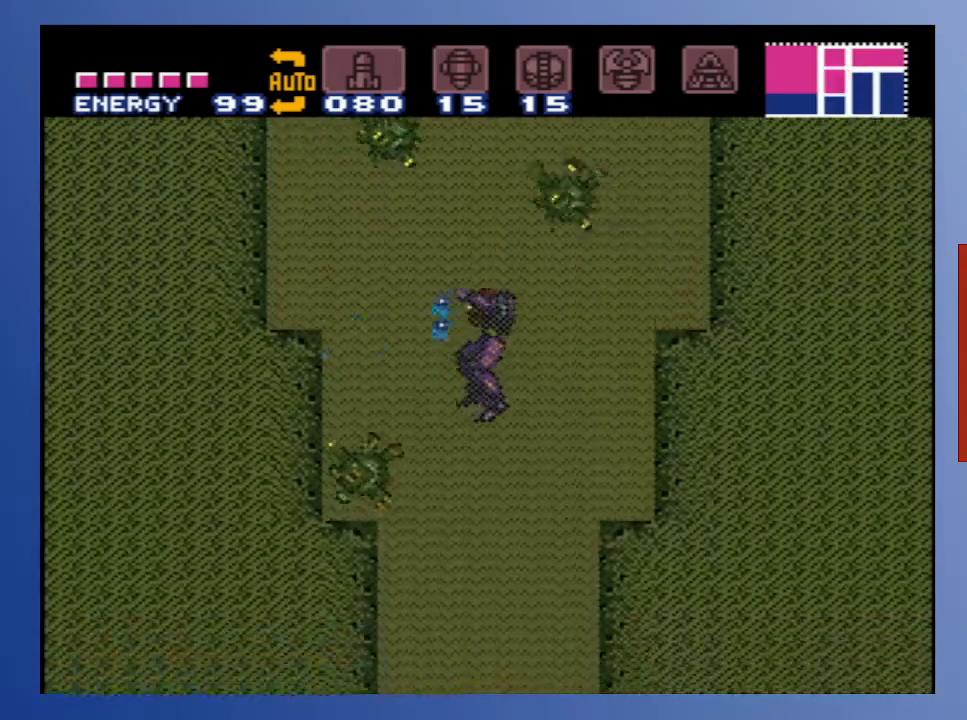
{"buttons": ["DPAD_UP"], "left_stick": "down", "right_stick": "center", "events": [[17, "X", "up"], [100, "X", "down"], [200, "X", "up"], [267, "X", "down"], [367, "X", "up"], [450, "DPAD_UP", "down"]]}
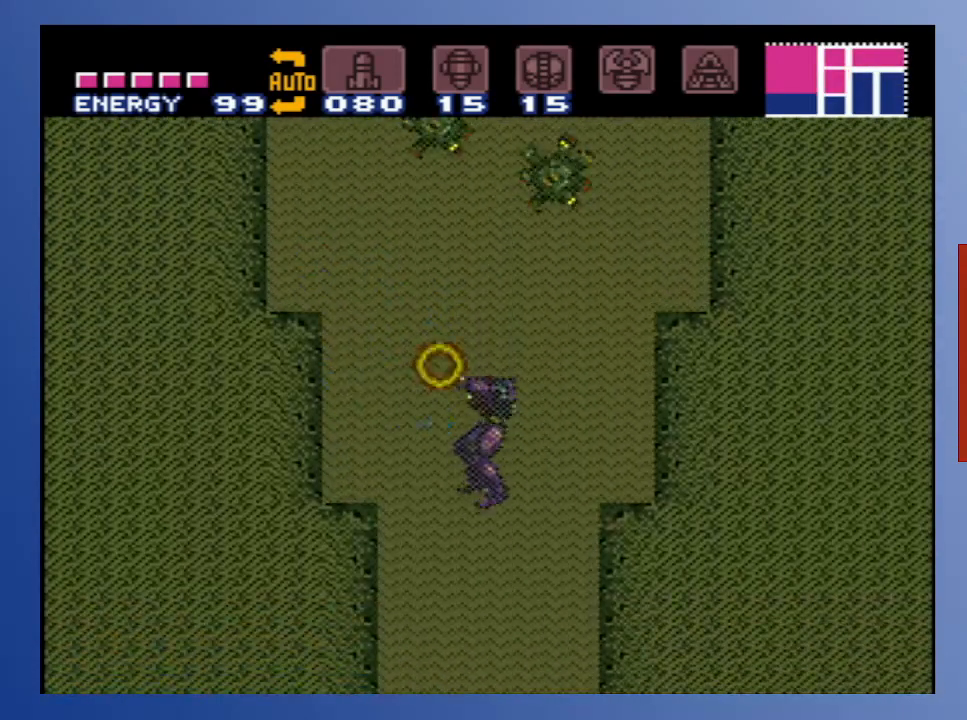
{"buttons": ["DPAD_UP"], "left_stick": "down", "right_stick": "center", "events": [[17, "X", "down"], [100, "X", "up"], [183, "X", "down"], [283, "X", "up"], [367, "X", "down"], [467, "X", "up"]]}
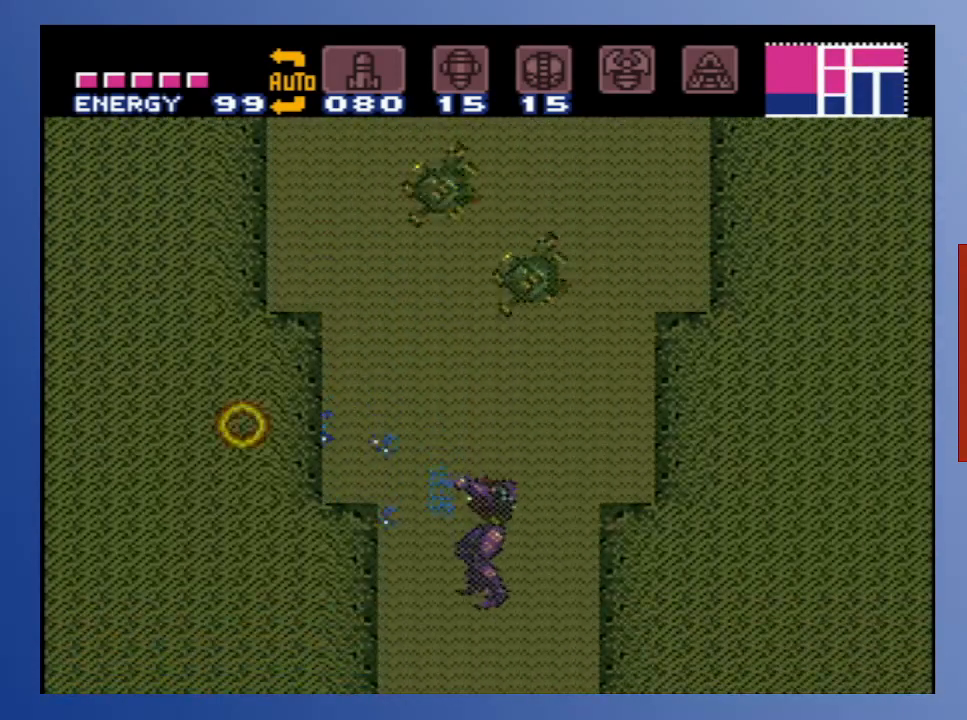
{"buttons": ["X", "DPAD_UP"], "left_stick": "down", "right_stick": "center", "events": [[50, "X", "down"], [150, "X", "up"], [233, "X", "down"], [333, "X", "up"], [417, "X", "down"]]}
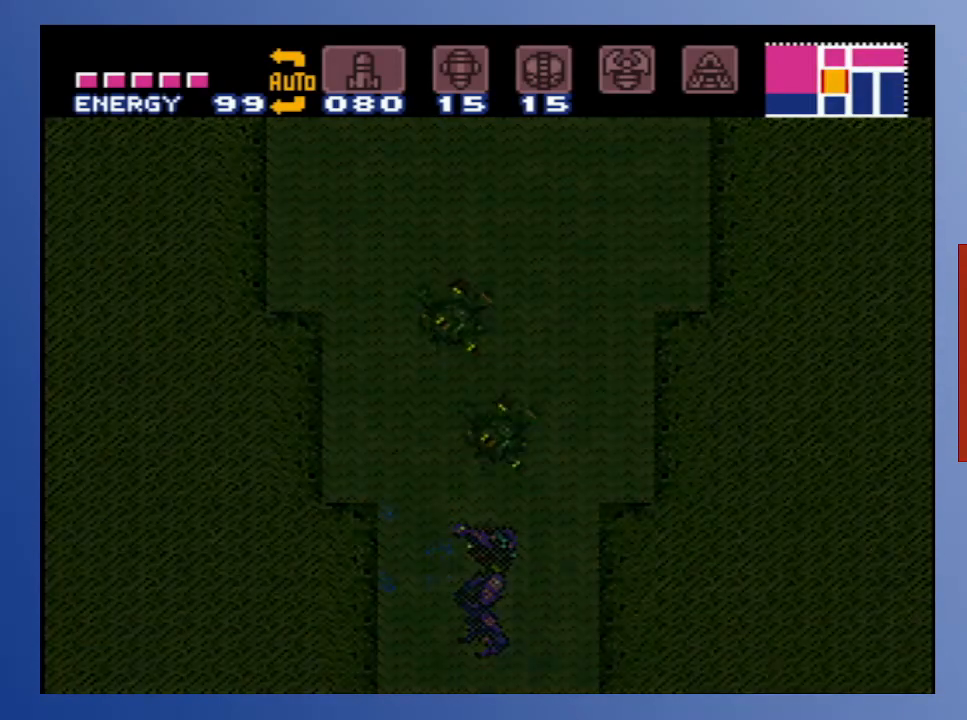
{"buttons": [], "left_stick": "down", "right_stick": "center", "events": [[17, "X", "up"], [100, "X", "down"], [200, "X", "up"], [317, "X", "down"], [400, "DPAD_UP", "up"], [400, "X", "up"]]}
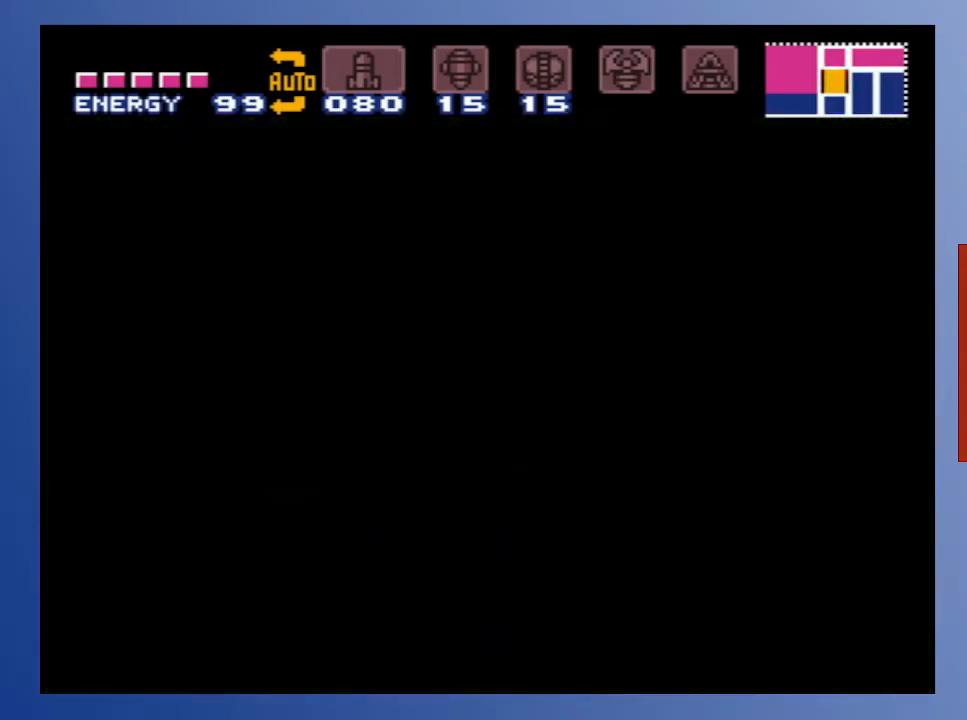
{"buttons": [], "left_stick": "down", "right_stick": "center", "events": []}
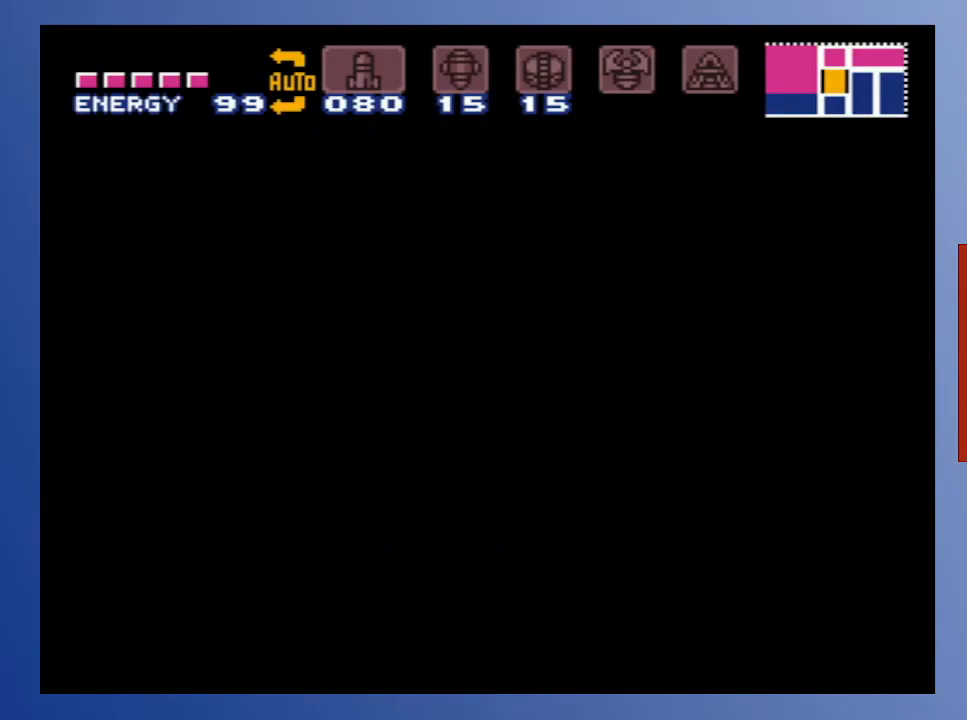
{"buttons": [], "left_stick": "down", "right_stick": "center", "events": []}
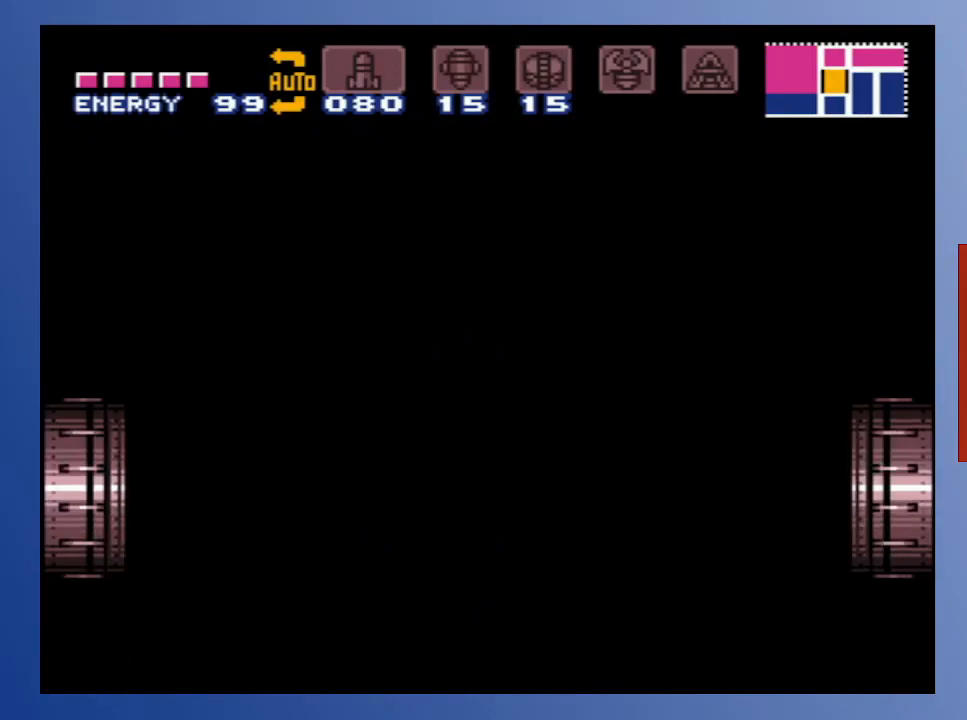
{"buttons": [], "left_stick": "down", "right_stick": "center", "events": []}
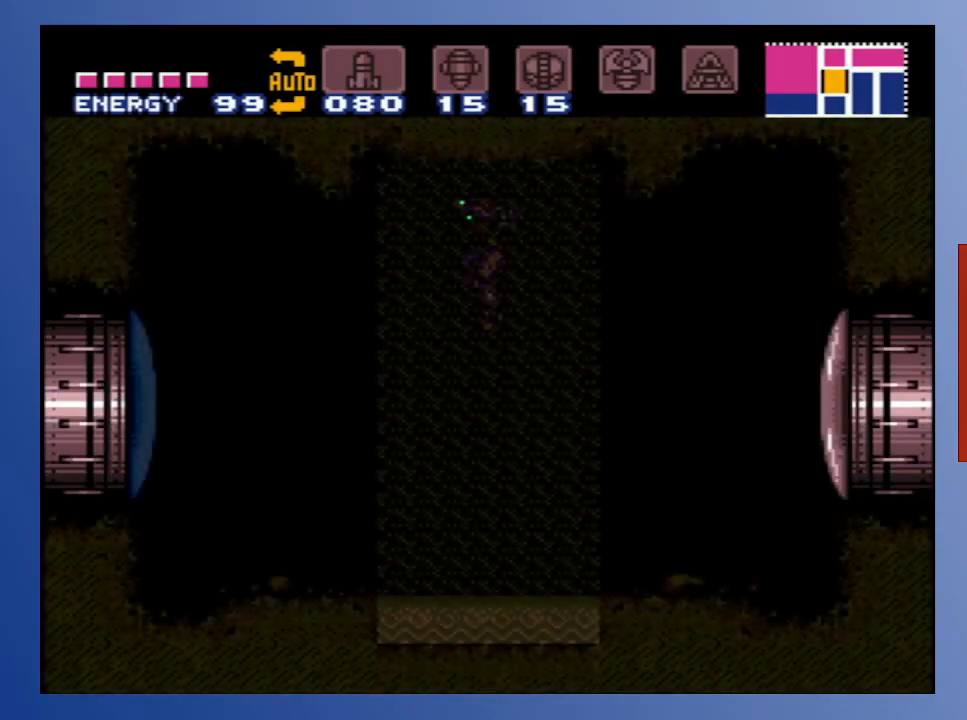
{"buttons": ["DPAD_RIGHT"], "left_stick": "down", "right_stick": "center", "events": [[400, "DPAD_RIGHT", "down"]]}
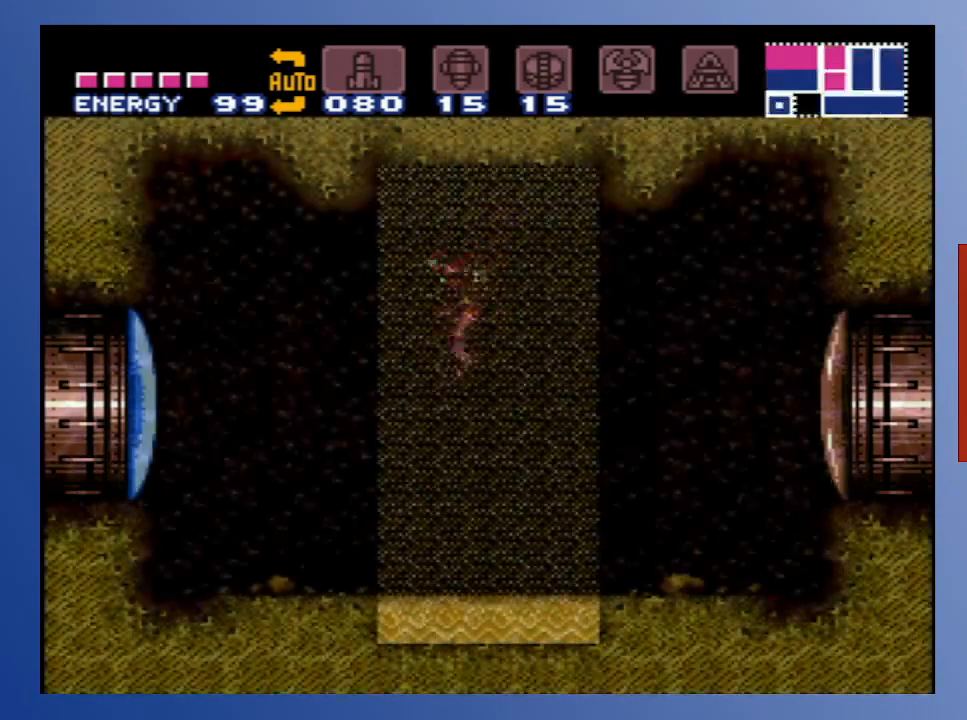
{"buttons": ["DPAD_RIGHT"], "left_stick": "down", "right_stick": "center", "events": [[333, "DPAD_RIGHT", "up"], [433, "DPAD_RIGHT", "down"]]}
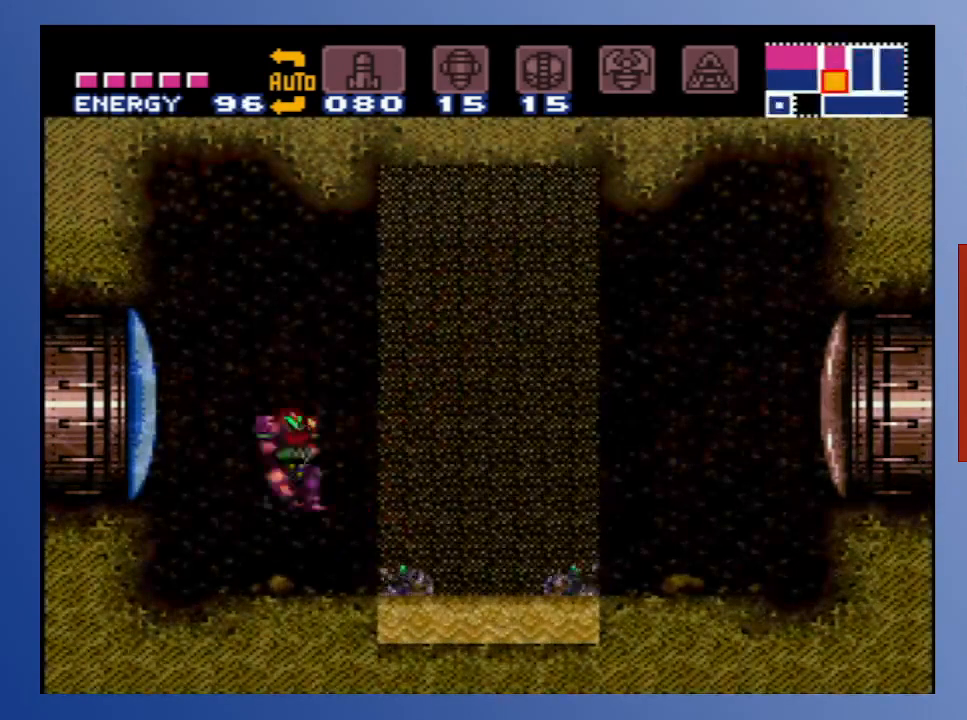
{"buttons": [], "left_stick": "down", "right_stick": "center", "events": [[17, "A", "down"], [83, "DPAD_RIGHT", "up"], [167, "A", "up"], [167, "DPAD_LEFT", "down"], [317, "DPAD_LEFT", "up"], [350, "DPAD_RIGHT", "down"], [417, "X", "down"], [467, "DPAD_RIGHT", "up"], [500, "X", "up"]]}
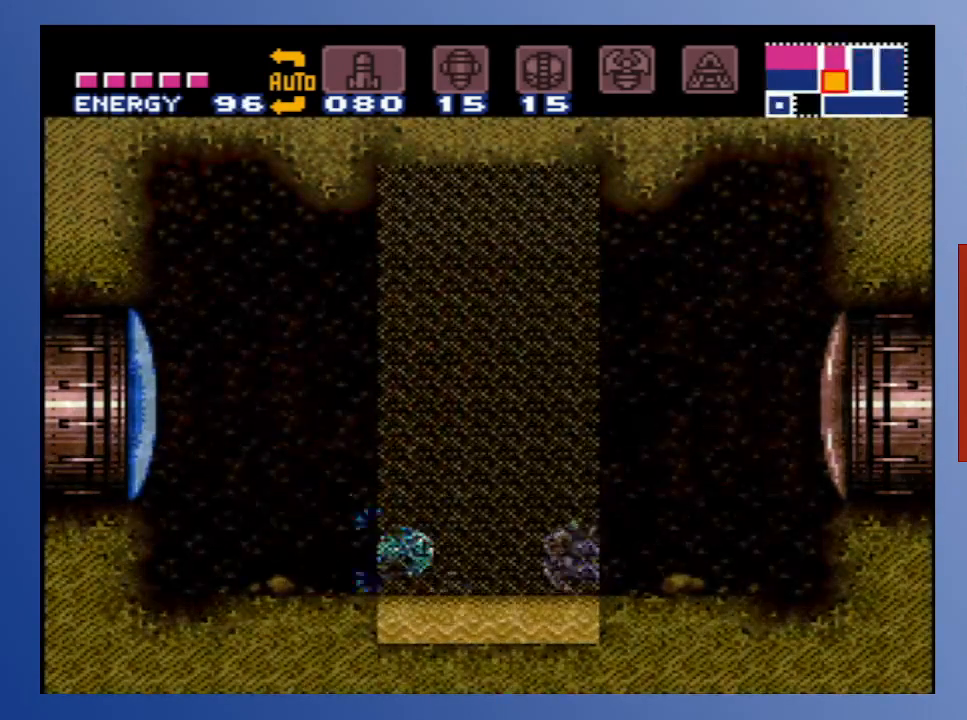
{"buttons": [], "left_stick": "down", "right_stick": "center", "events": [[100, "X", "down"], [183, "X", "up"], [267, "X", "down"], [350, "X", "up"], [417, "X", "down"], [500, "X", "up"]]}
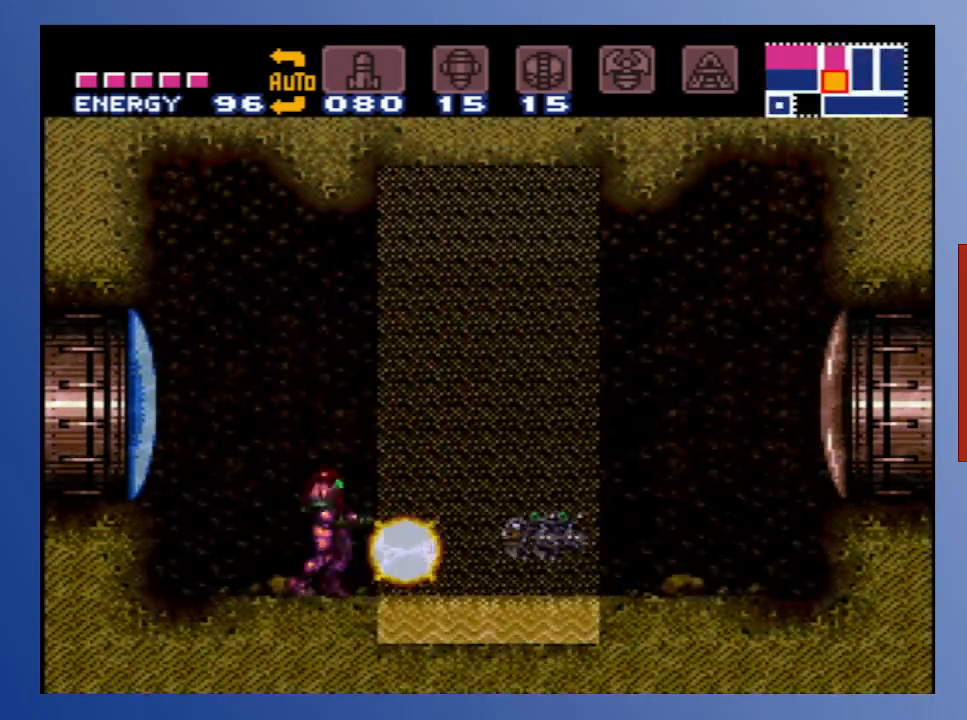
{"buttons": [], "left_stick": "down", "right_stick": "center", "events": [[83, "X", "down"], [183, "X", "up"], [250, "X", "down"], [350, "X", "up"], [417, "X", "down"], [500, "X", "up"]]}
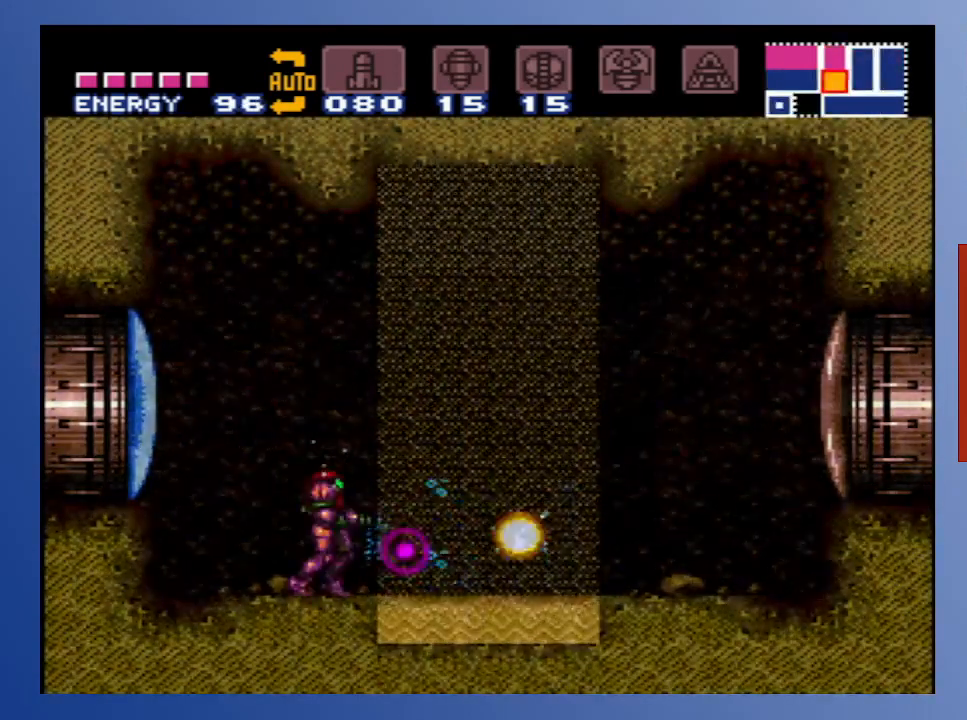
{"buttons": ["X"], "left_stick": "down", "right_stick": "center", "events": [[83, "X", "down"], [183, "X", "up"], [250, "X", "down"], [350, "X", "up"], [433, "X", "down"]]}
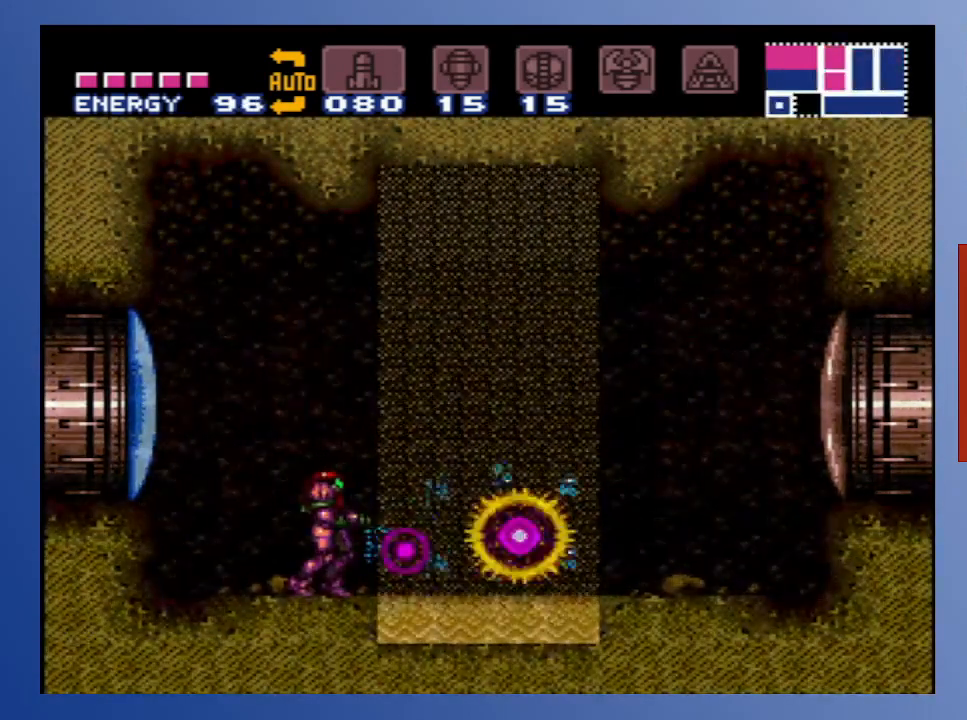
{"buttons": ["X"], "left_stick": "down", "right_stick": "center", "events": [[33, "X", "up"], [100, "X", "down"], [200, "X", "up"], [267, "X", "down"], [383, "X", "up"], [467, "X", "down"]]}
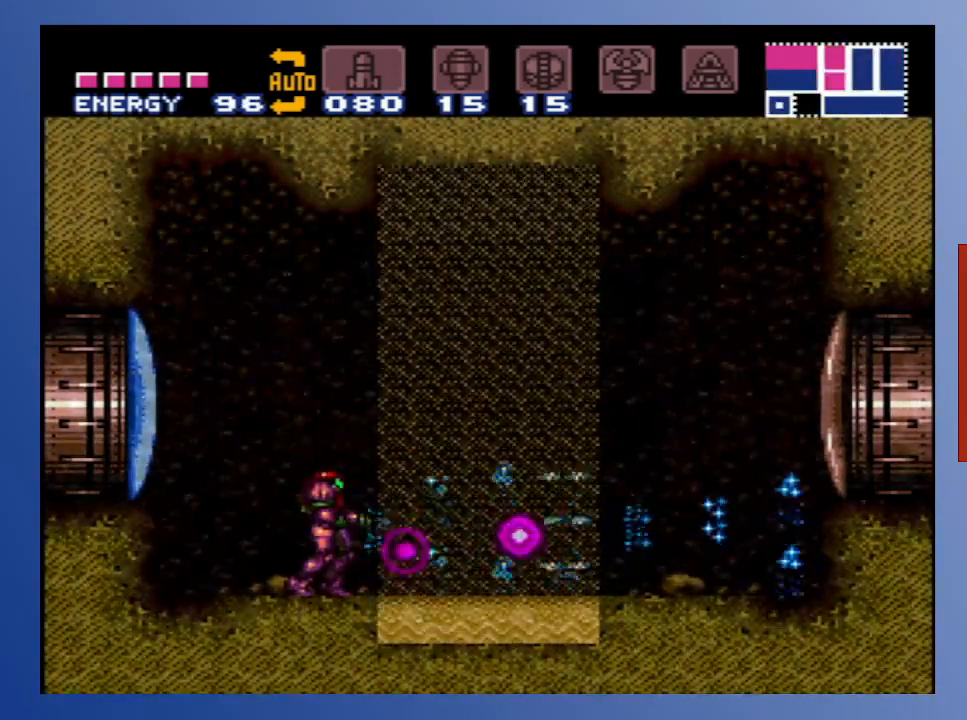
{"buttons": [], "left_stick": "down", "right_stick": "center", "events": [[83, "X", "up"], [150, "X", "down"], [283, "X", "up"], [367, "X", "down"], [483, "X", "up"]]}
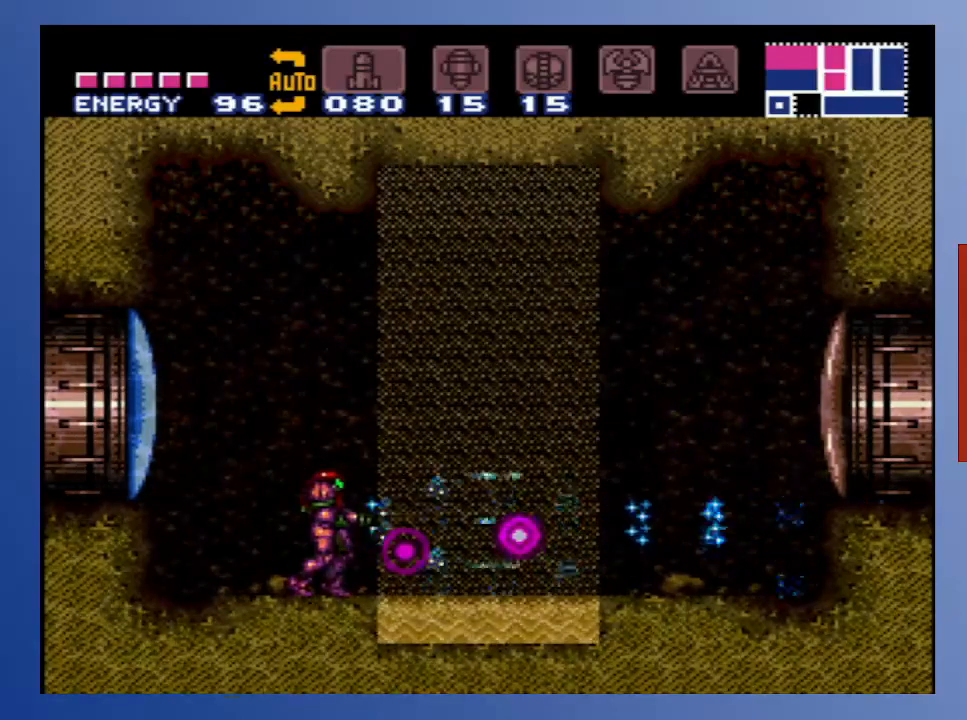
{"buttons": ["A", "DPAD_RIGHT"], "left_stick": "down", "right_stick": "center", "events": [[33, "DPAD_RIGHT", "down"], [250, "A", "down"]]}
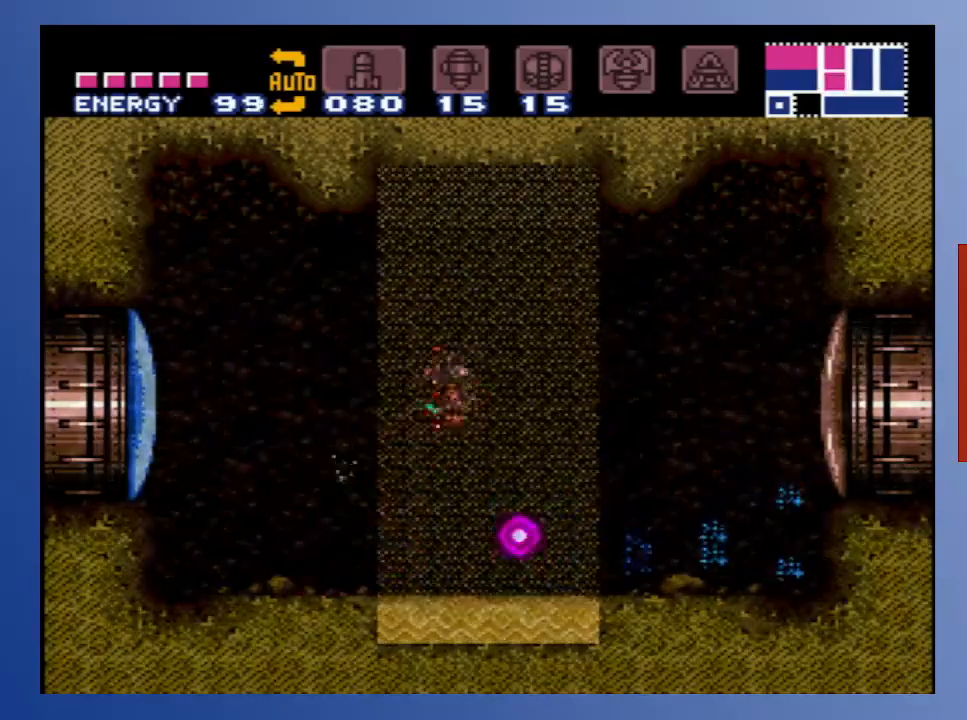
{"buttons": ["DPAD_RIGHT"], "left_stick": "down", "right_stick": "center", "events": [[300, "A", "up"]]}
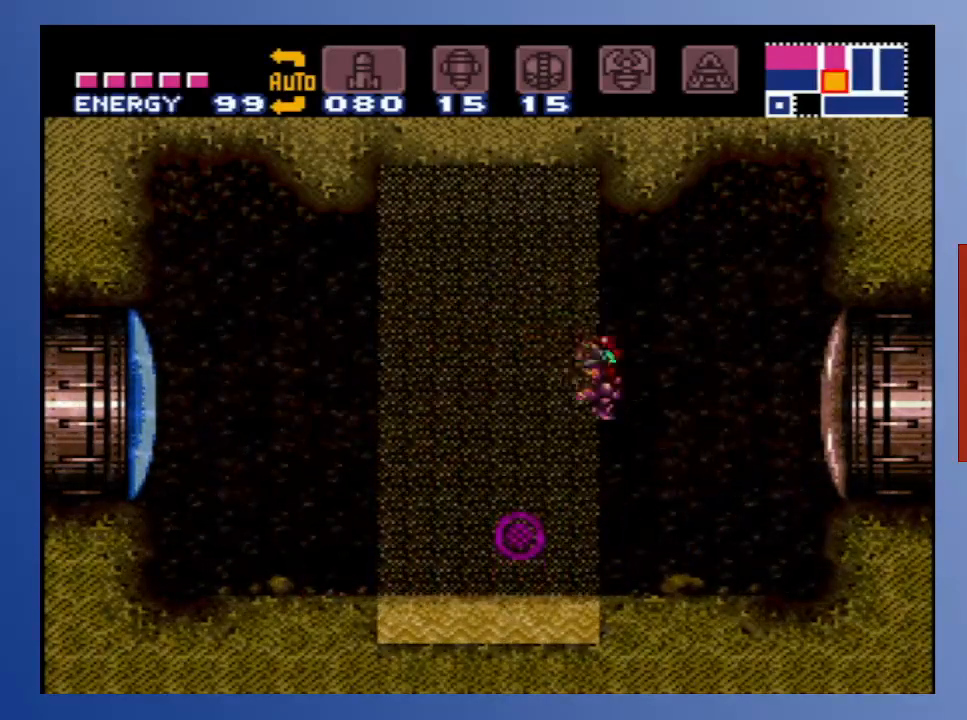
{"buttons": [], "left_stick": "down", "right_stick": "center", "events": [[33, "X", "down"], [133, "X", "up"], [217, "X", "down"], [317, "X", "up"], [500, "DPAD_RIGHT", "up"]]}
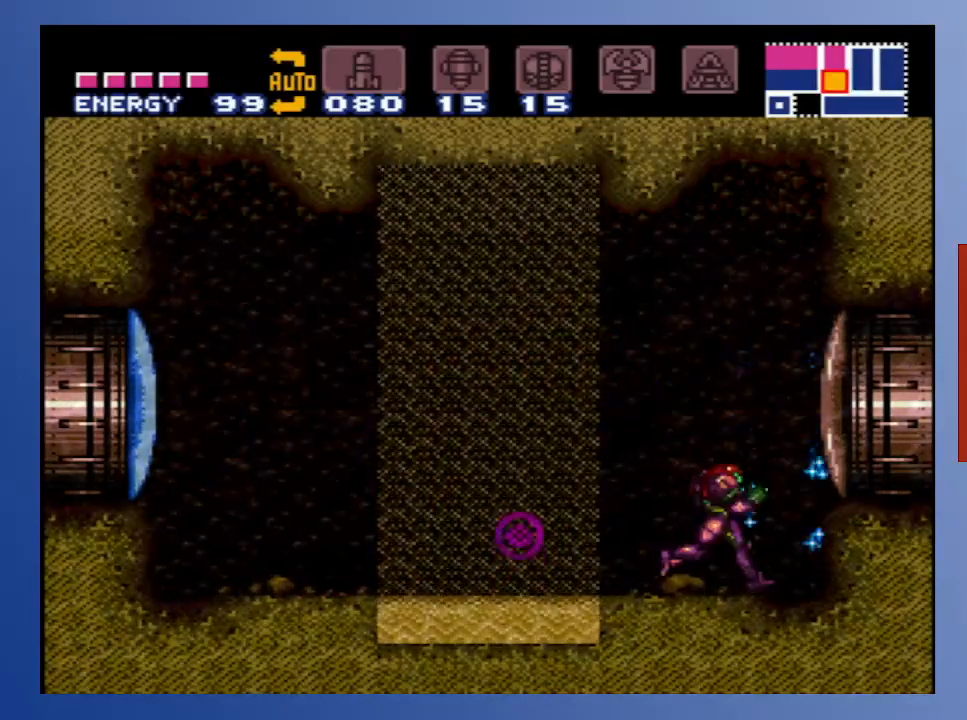
{"buttons": [], "left_stick": "down", "right_stick": "center", "events": [[317, "START", "down"], [500, "START", "up"]]}
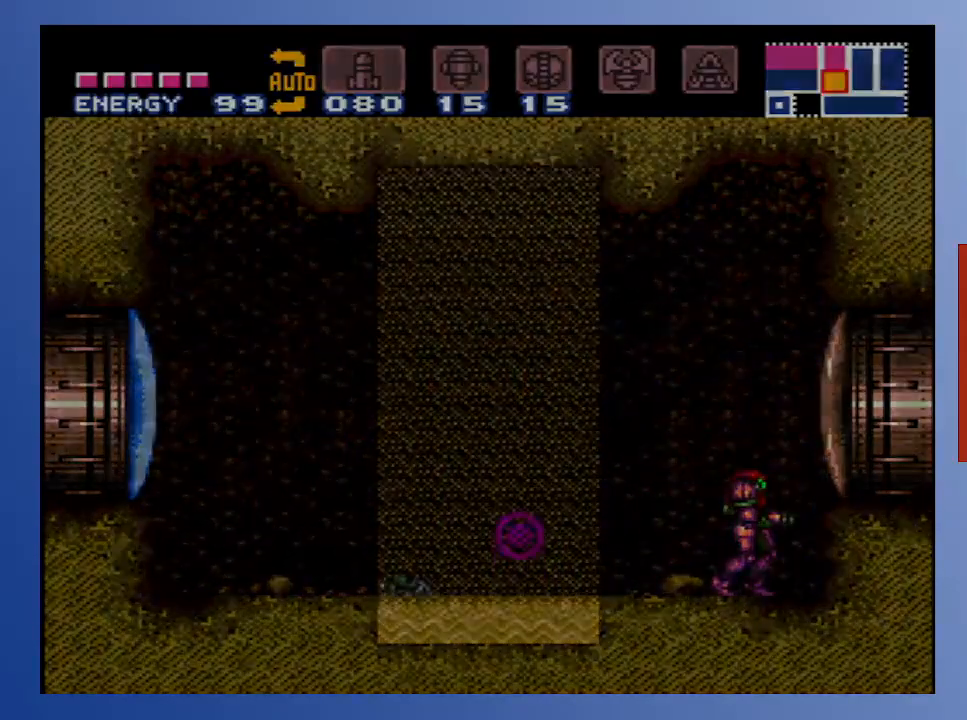
{"buttons": [], "left_stick": "down", "right_stick": "center", "events": []}
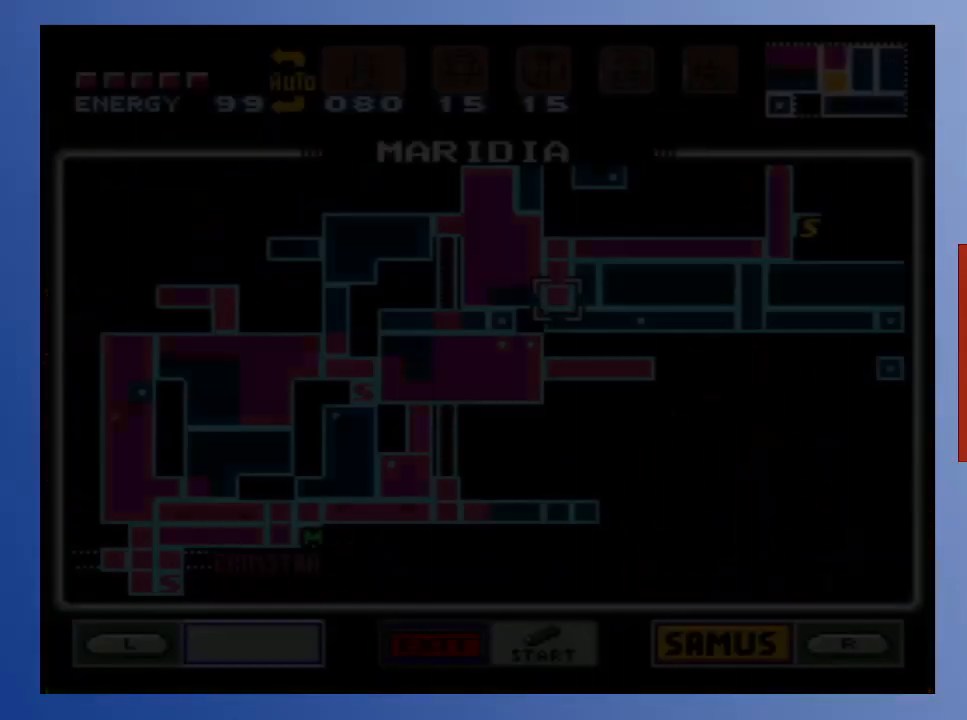
{"buttons": [], "left_stick": "down", "right_stick": "center", "events": []}
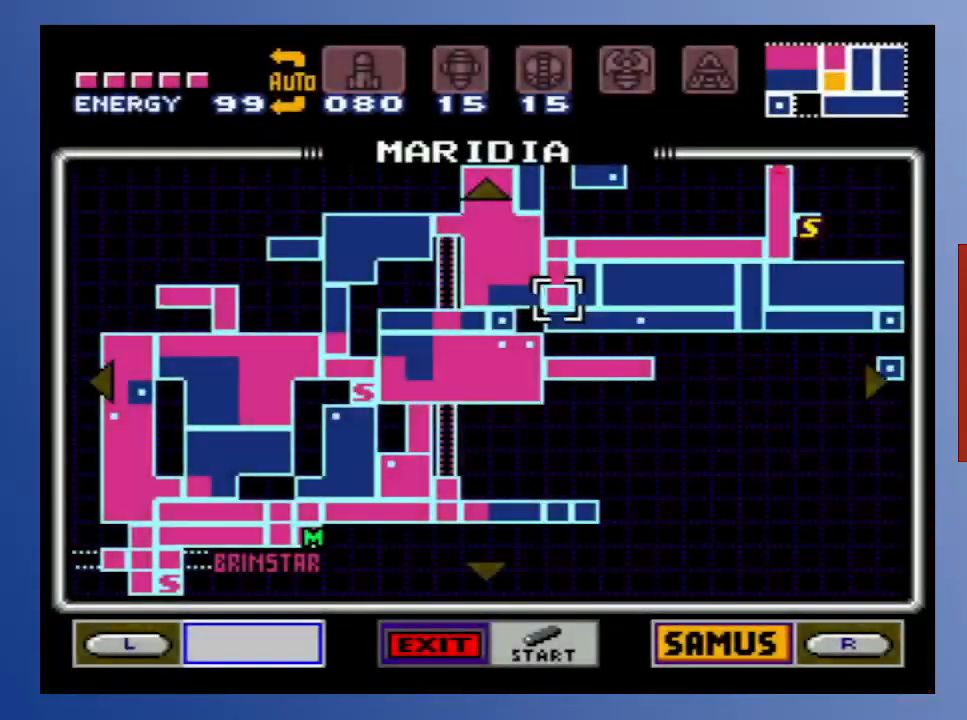
{"buttons": [], "left_stick": "down", "right_stick": "center", "events": []}